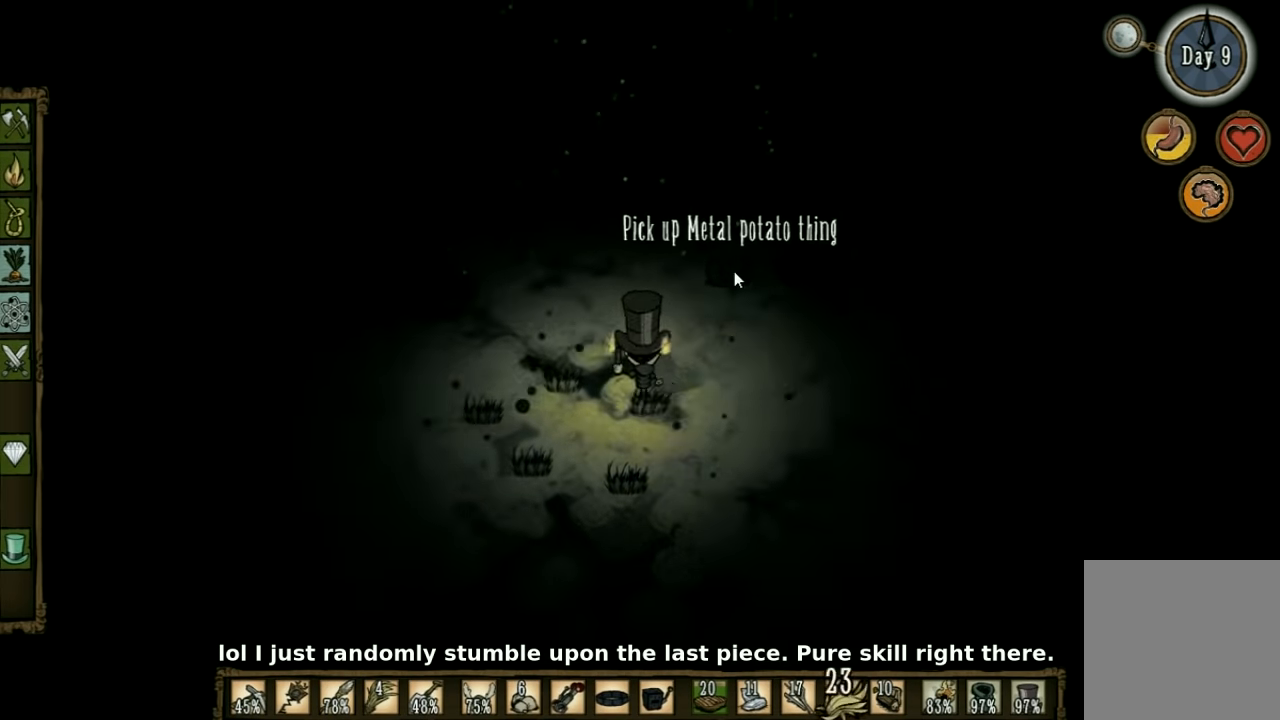
Gameplay with keyboard; each line is a JSON object with the keys held at the frame after it. "events" lists presses ("down") and releases ("up") of "1", "2", "3", "4", "5", "a", "c", "ctrl", "d", "e", "f", "q", "r", "s", "shift", "space", "tab", "v", "w", "x" and "z" between this image and that frame as [ms after this image, input, new state], when the widget could be followed in between. No other keys are recorded. Mouse input is not recorded. Not read: other_keys.
{"keys": ["a", "s"], "events": [[400, "a", "down"], [467, "s", "down"]]}
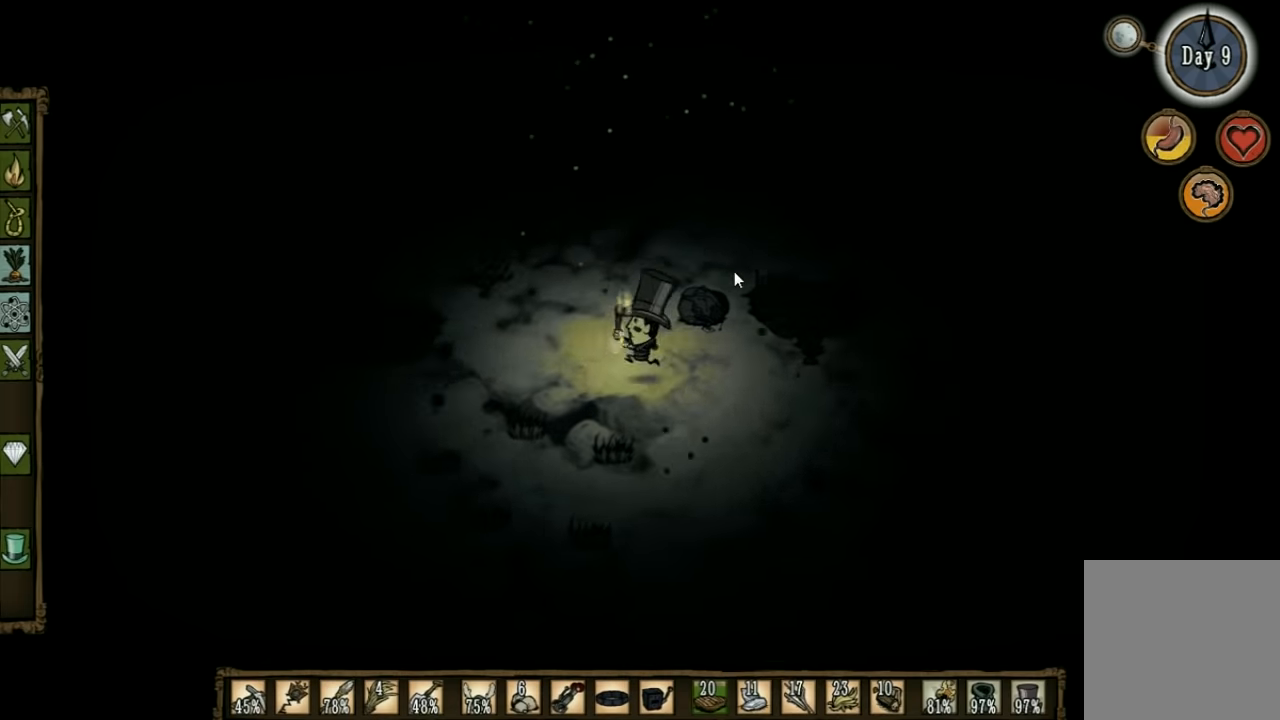
{"keys": [], "events": [[34, "a", "up"], [100, "s", "up"]]}
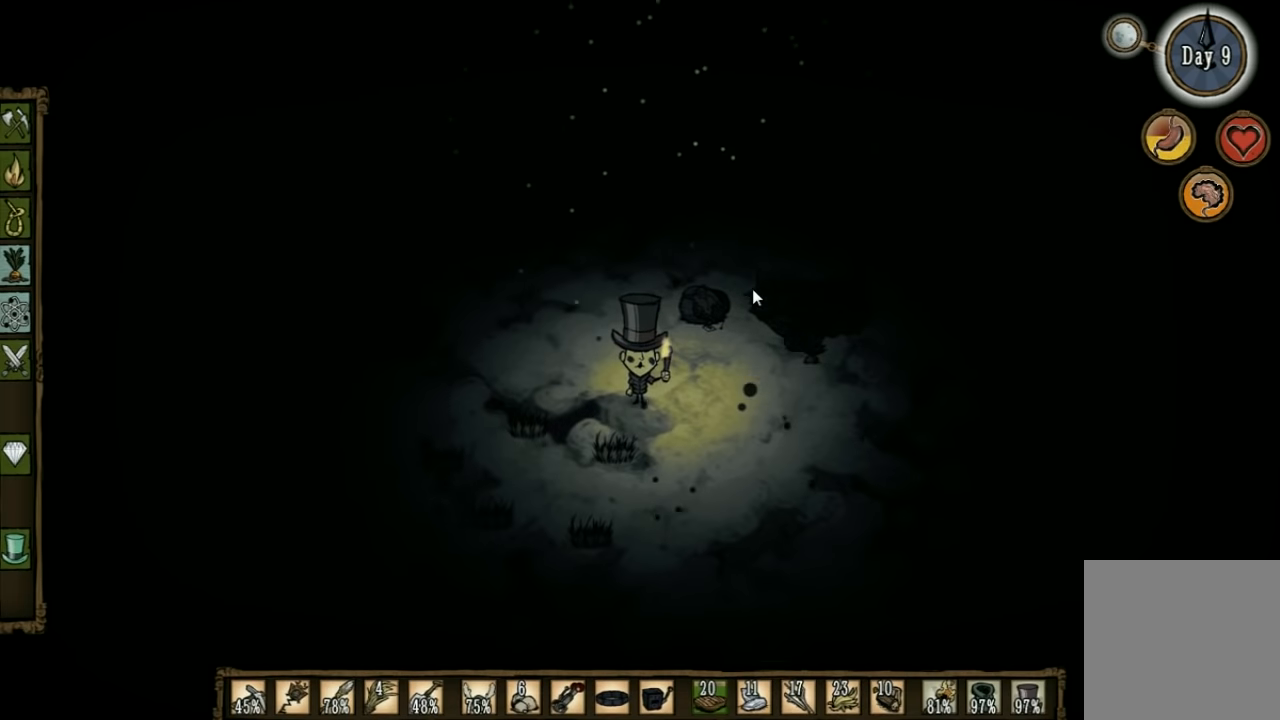
{"keys": ["w"], "events": [[100, "d", "down"], [167, "w", "down"], [400, "d", "up"]]}
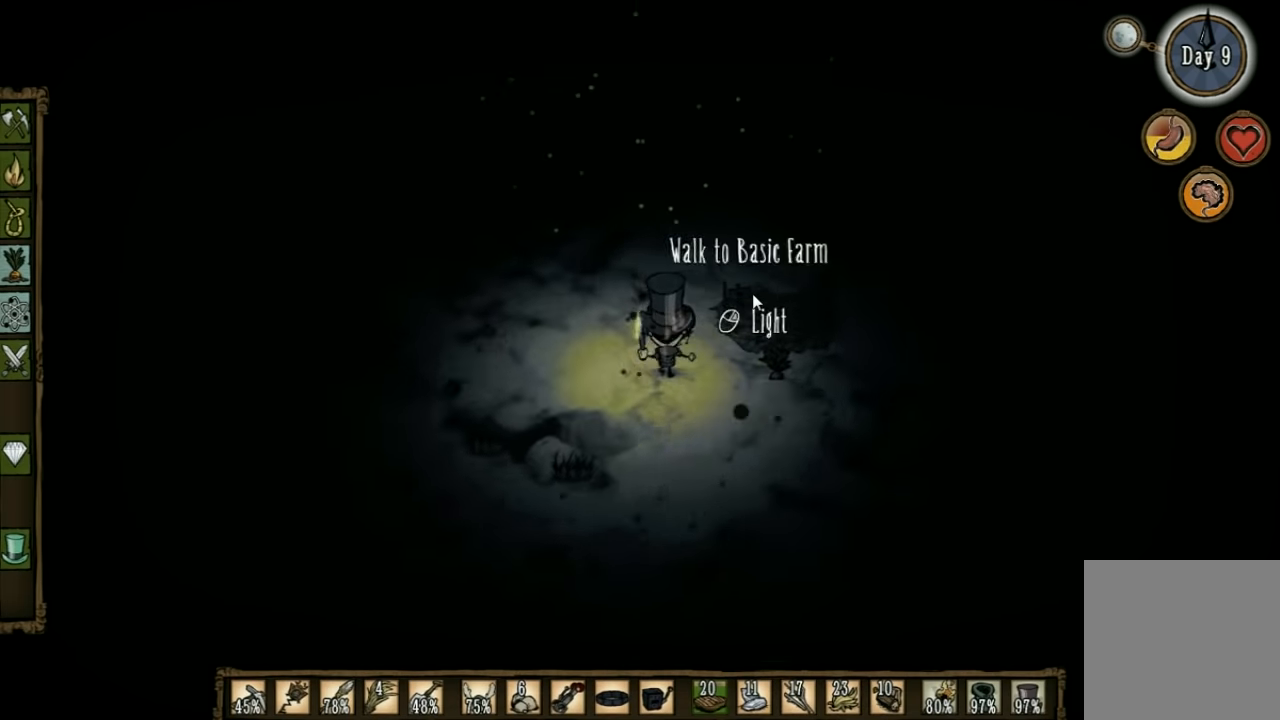
{"keys": [], "events": [[200, "w", "up"]]}
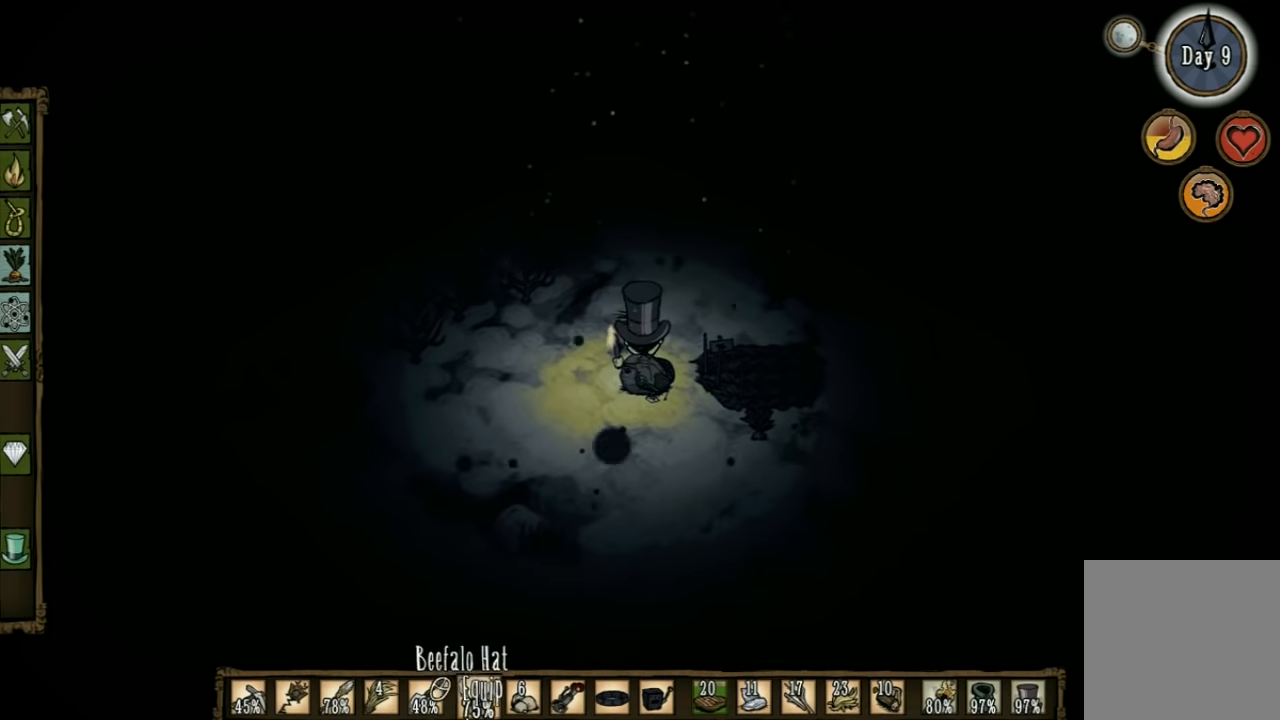
{"keys": [], "events": [[267, "f", "down"], [434, "f", "up"]]}
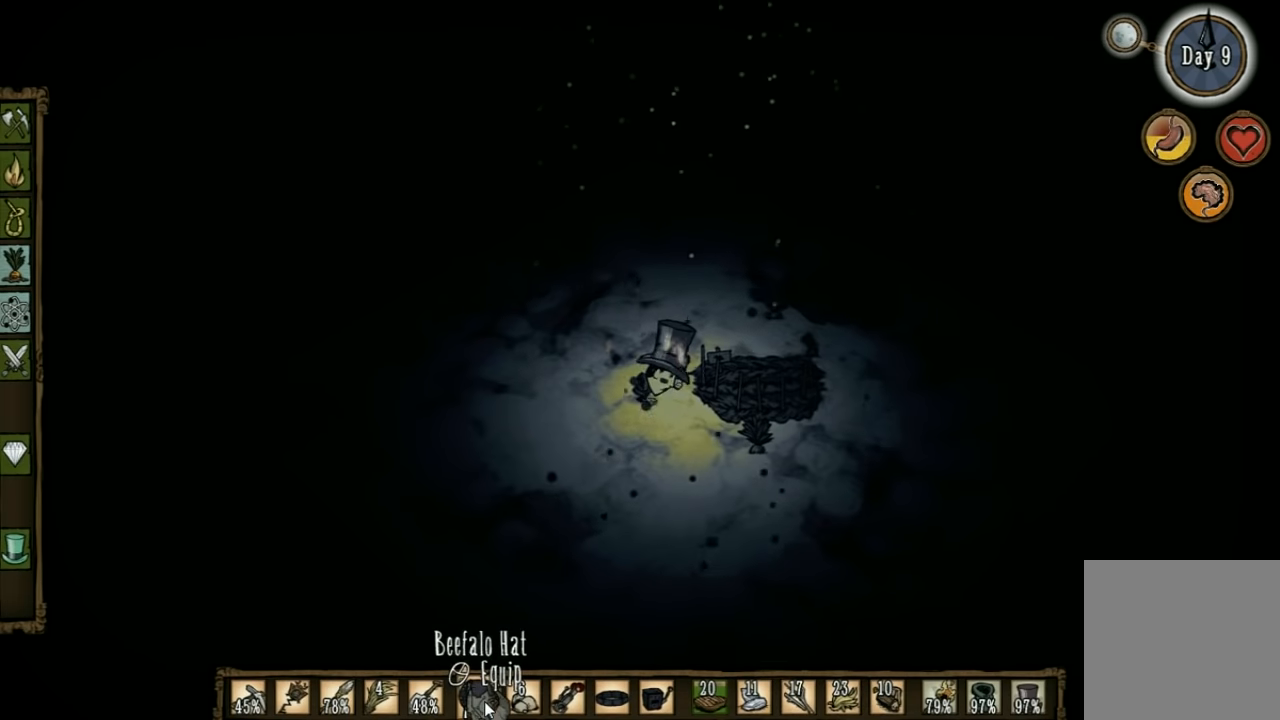
{"keys": [], "events": []}
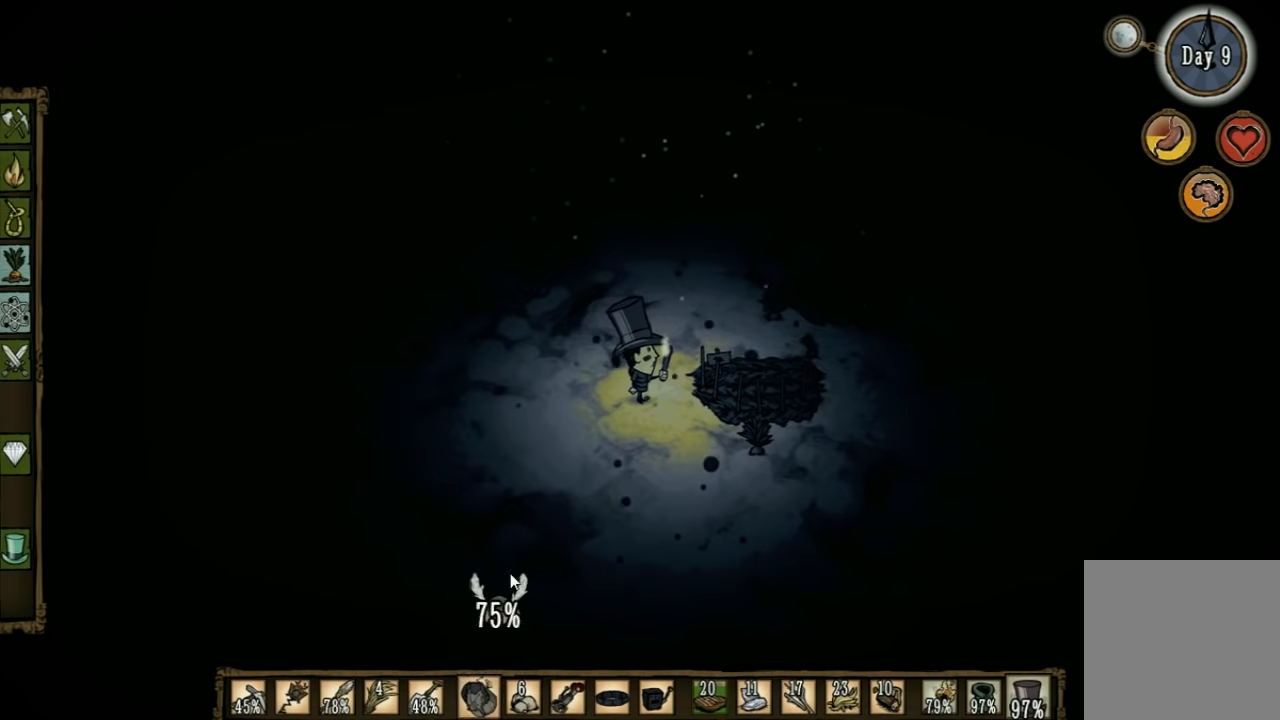
{"keys": [], "events": []}
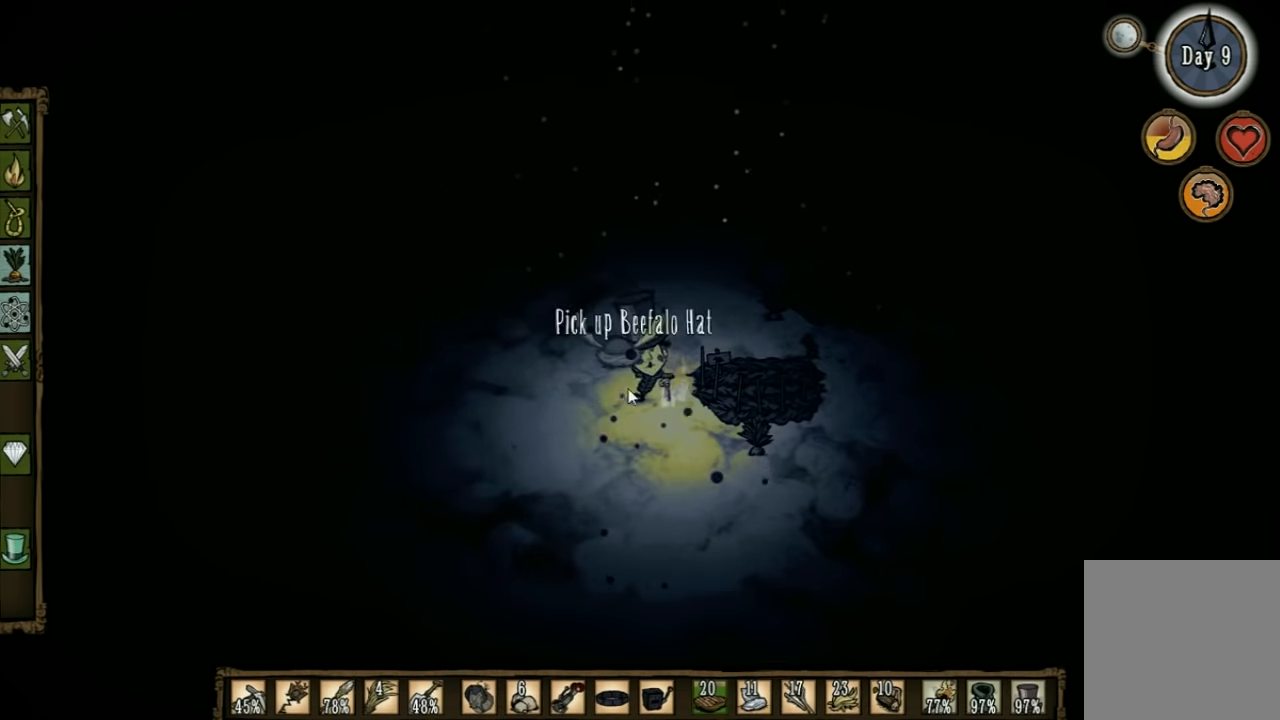
{"keys": ["d", "s"], "events": [[134, "s", "down"], [234, "d", "down"]]}
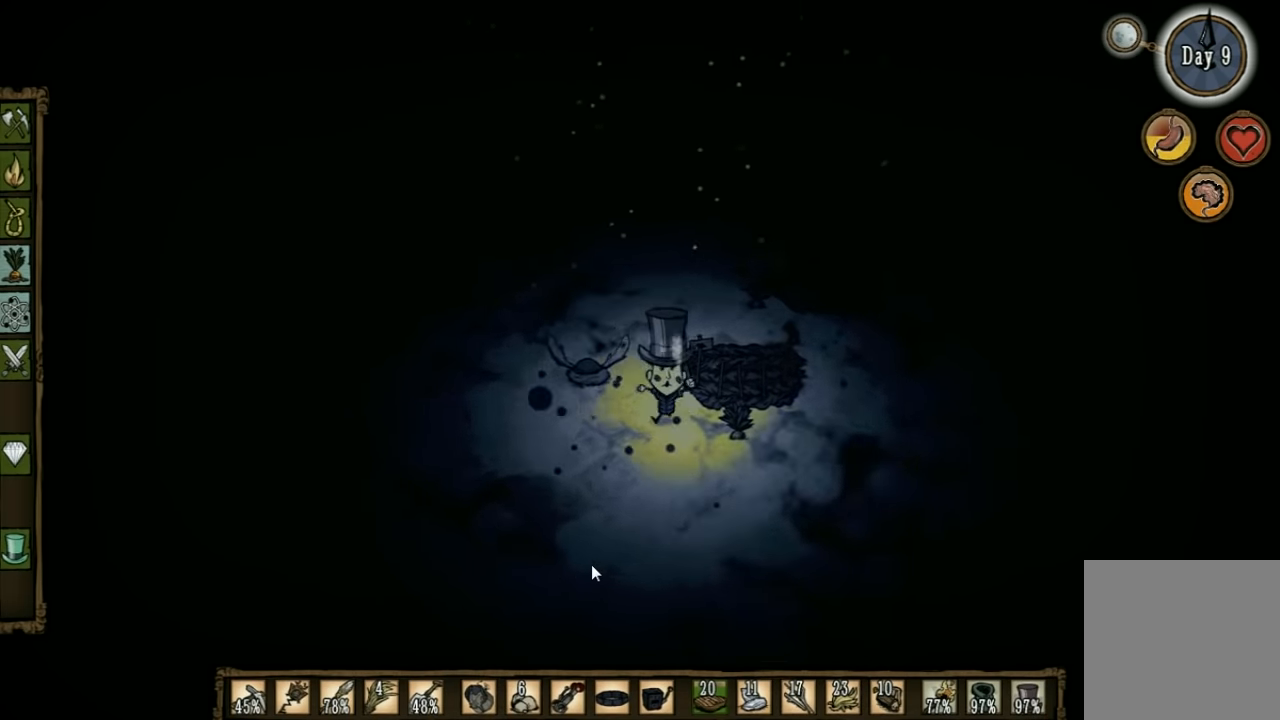
{"keys": ["f"], "events": [[234, "d", "up"], [234, "s", "up"], [300, "f", "down"]]}
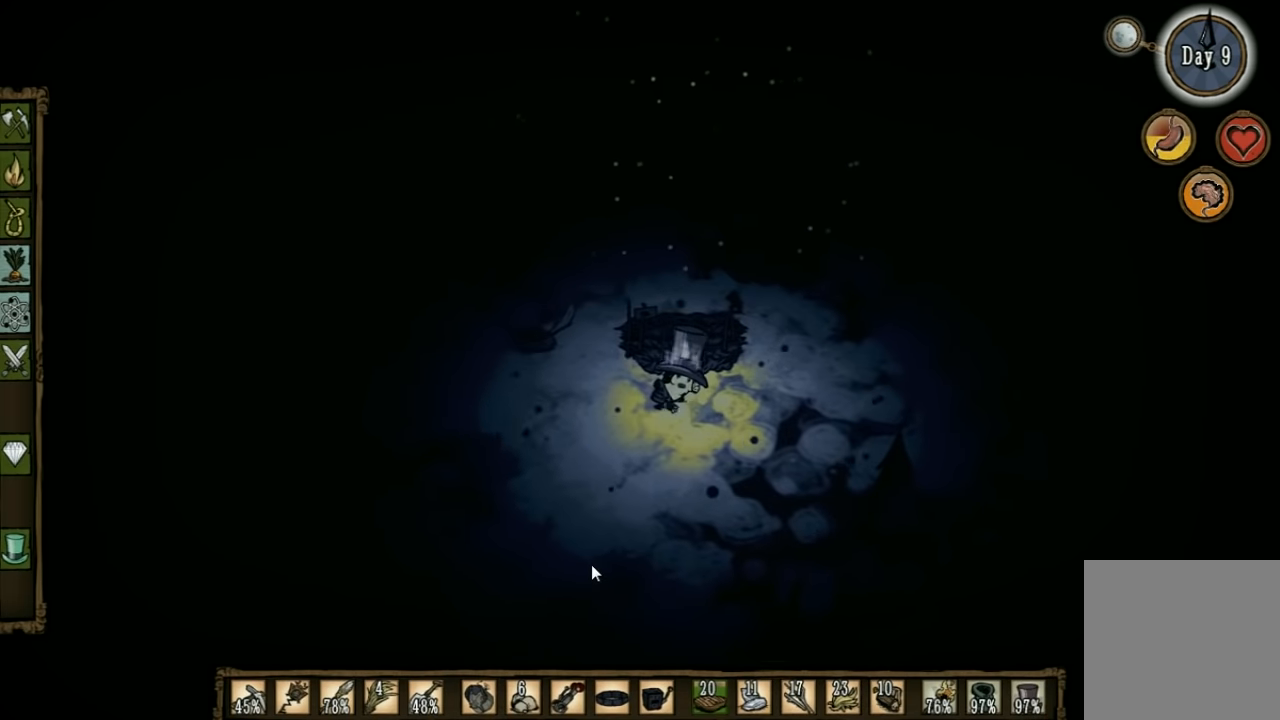
{"keys": ["w"], "events": [[100, "f", "up"], [234, "w", "down"]]}
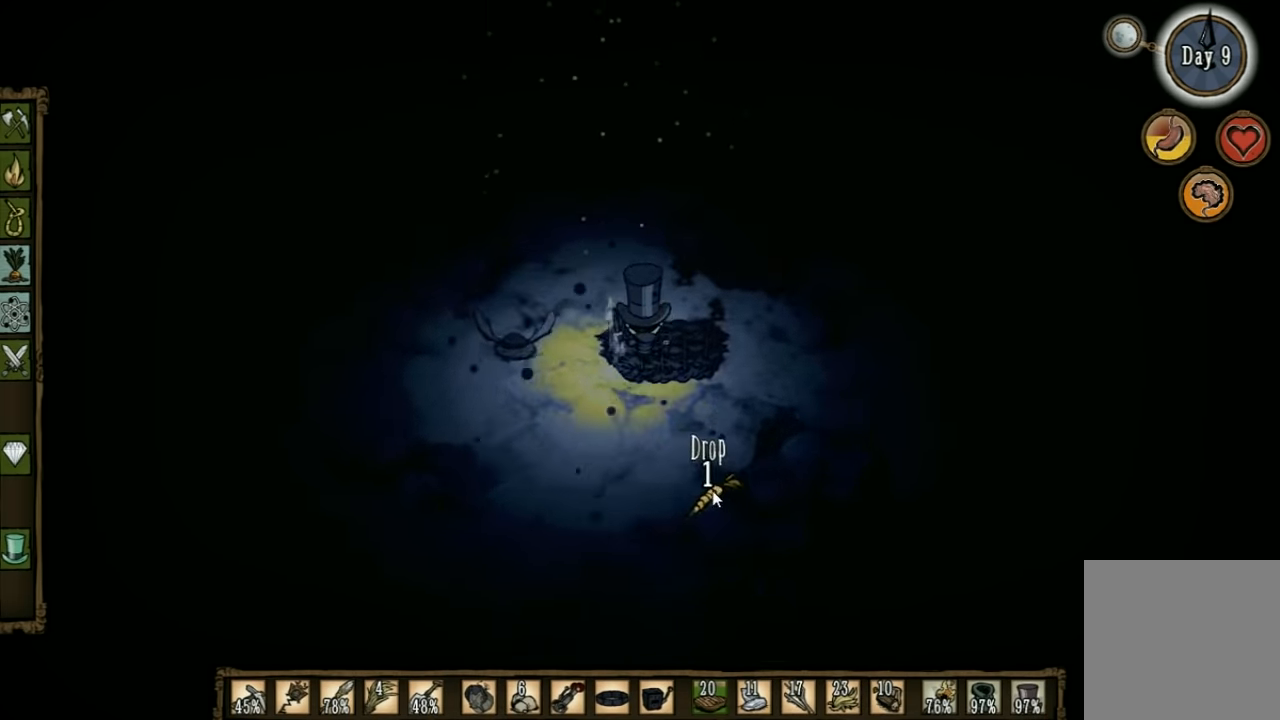
{"keys": [], "events": [[301, "d", "down"], [467, "d", "up"], [501, "w", "up"]]}
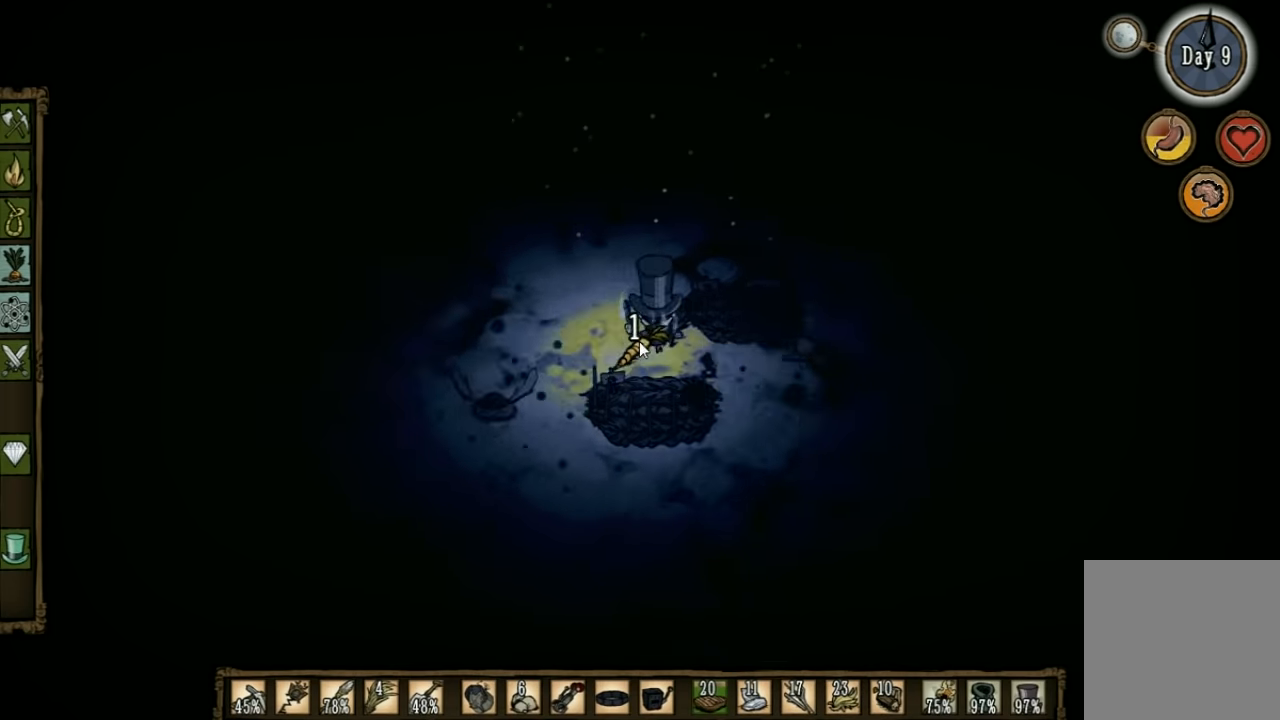
{"keys": [], "events": []}
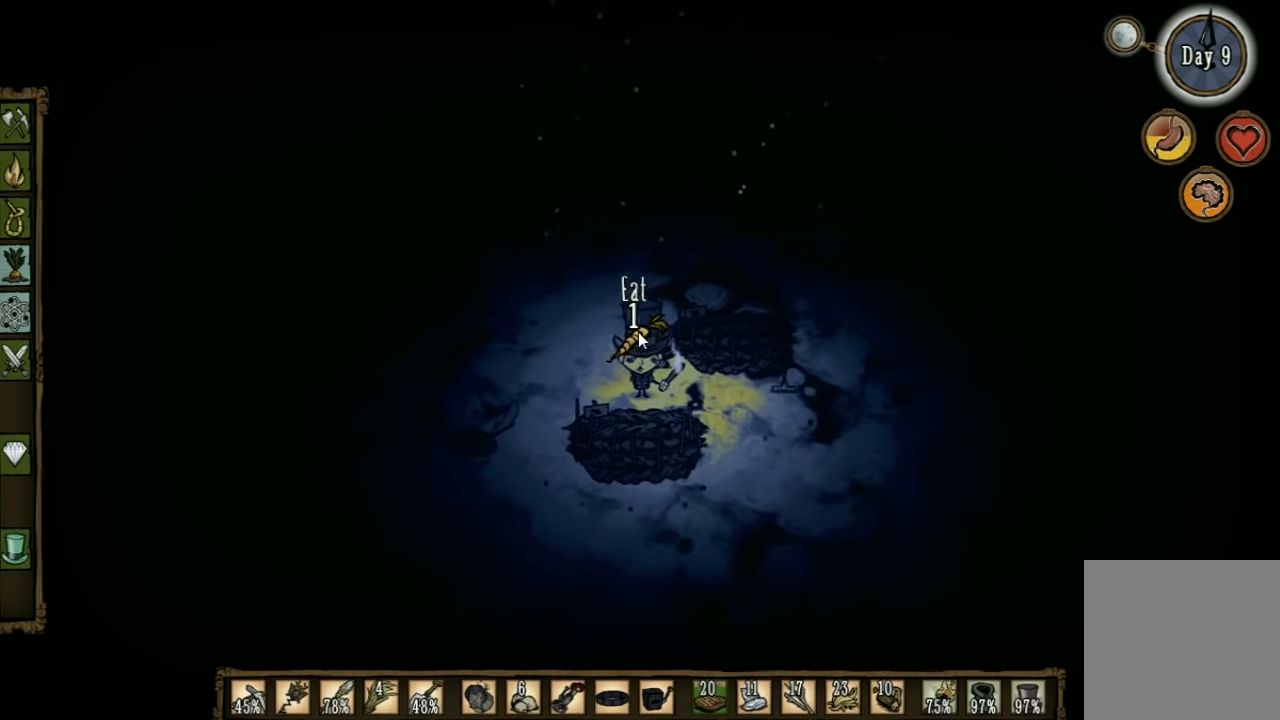
{"keys": ["f"], "events": [[233, "f", "down"]]}
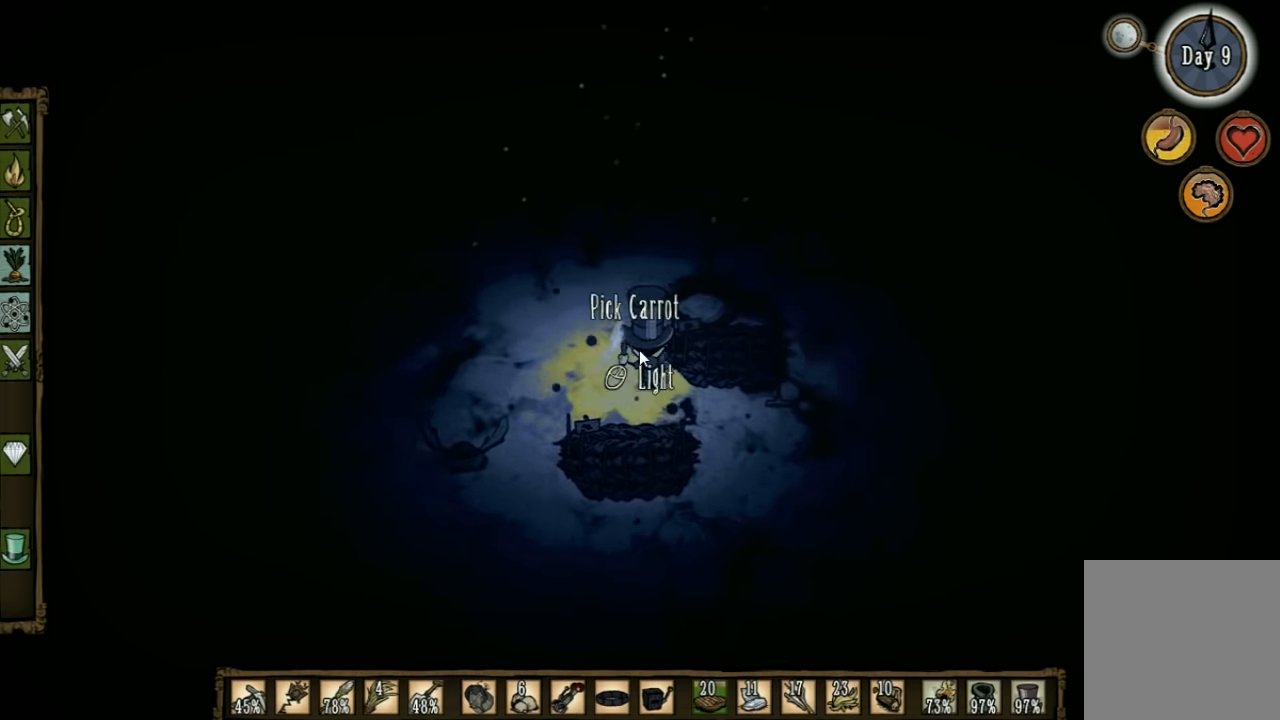
{"keys": [], "events": [[100, "f", "up"]]}
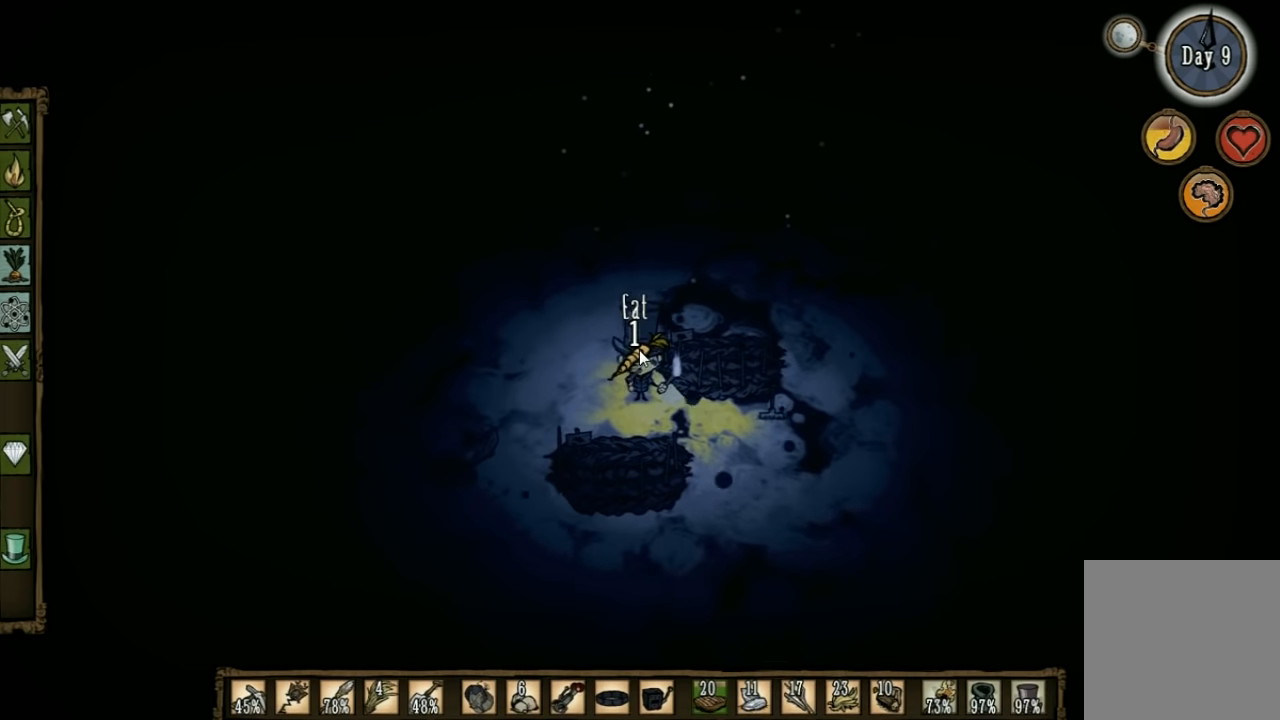
{"keys": ["w"], "events": [[133, "w", "down"]]}
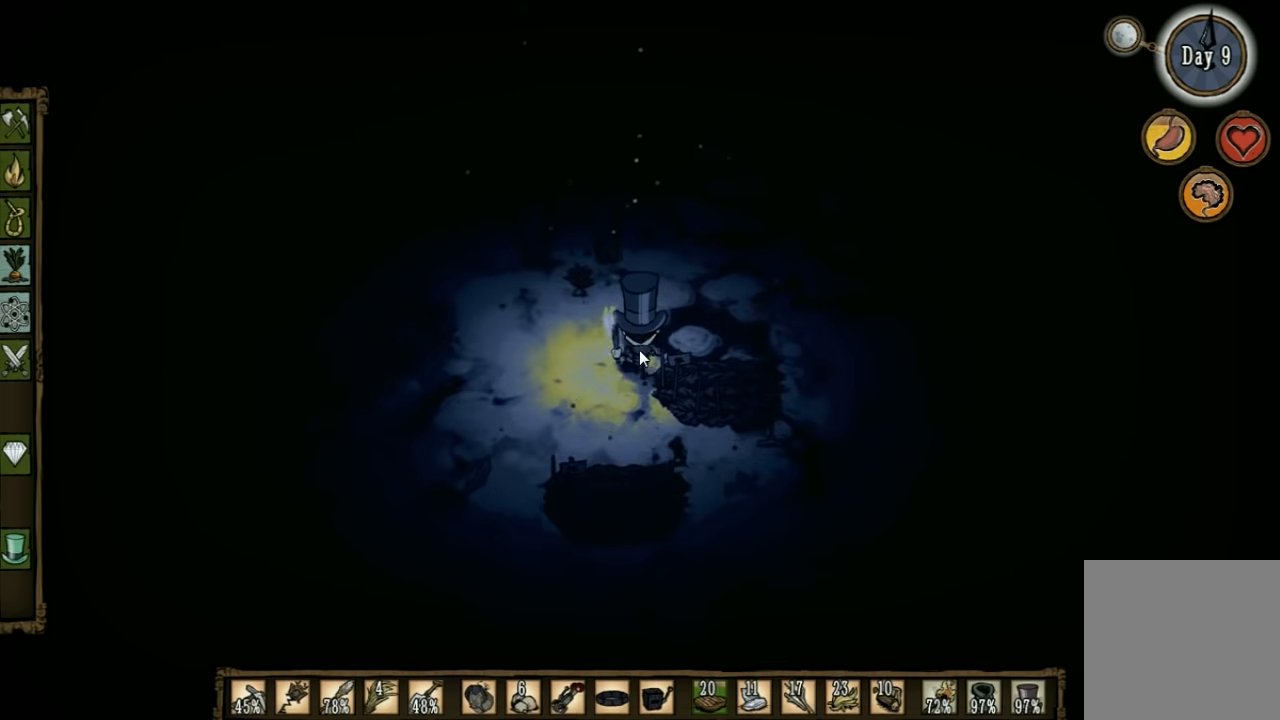
{"keys": ["f", "w"], "events": [[66, "a", "down"], [500, "a", "up"], [500, "f", "down"]]}
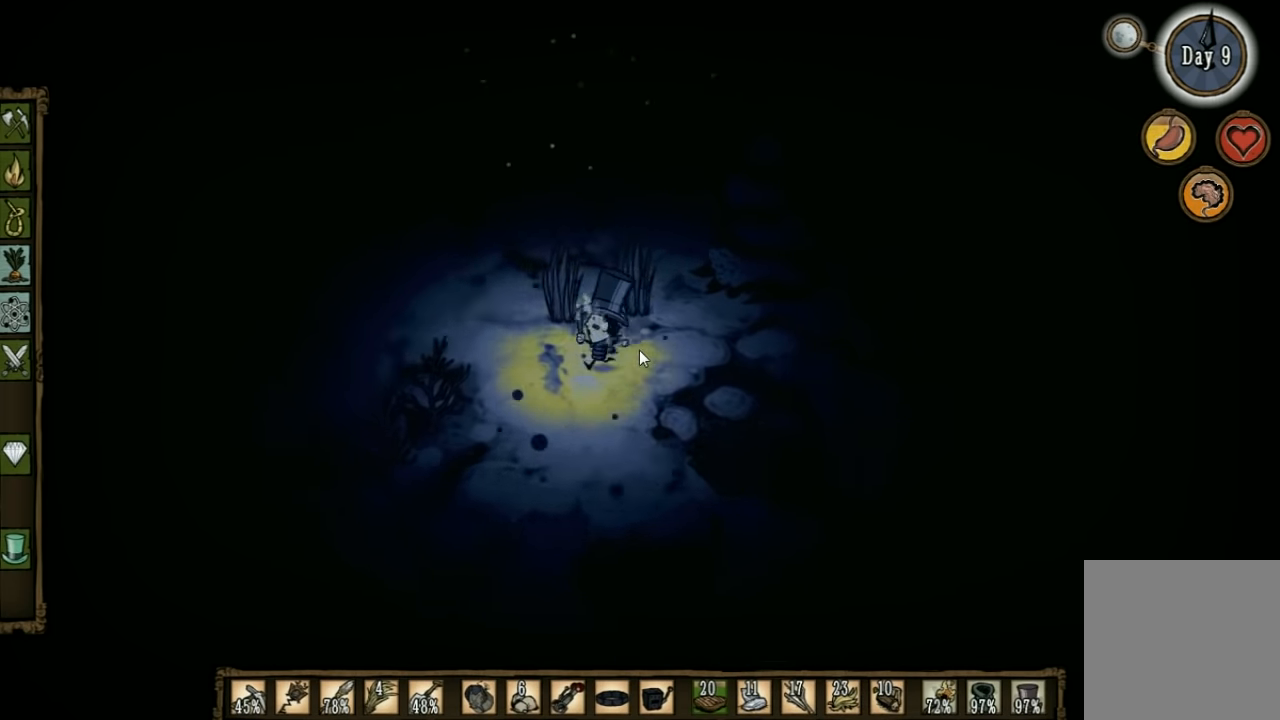
{"keys": [], "events": [[66, "w", "up"], [366, "f", "up"]]}
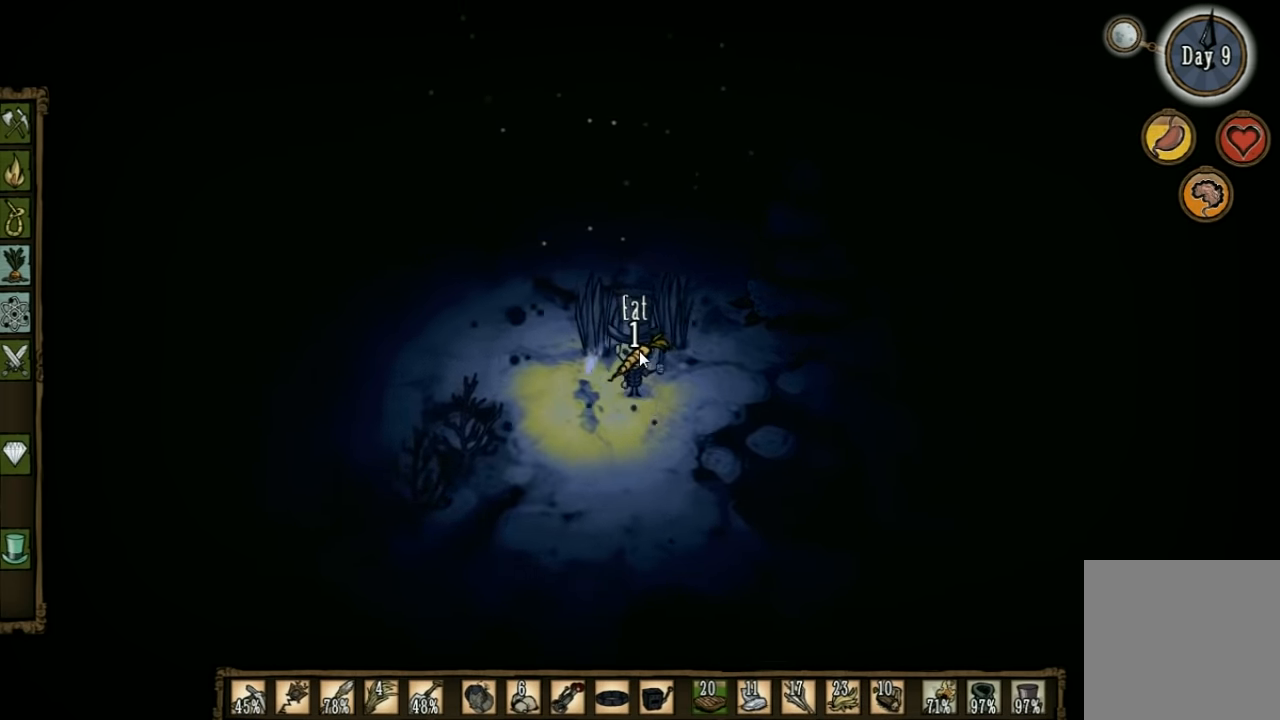
{"keys": [], "events": []}
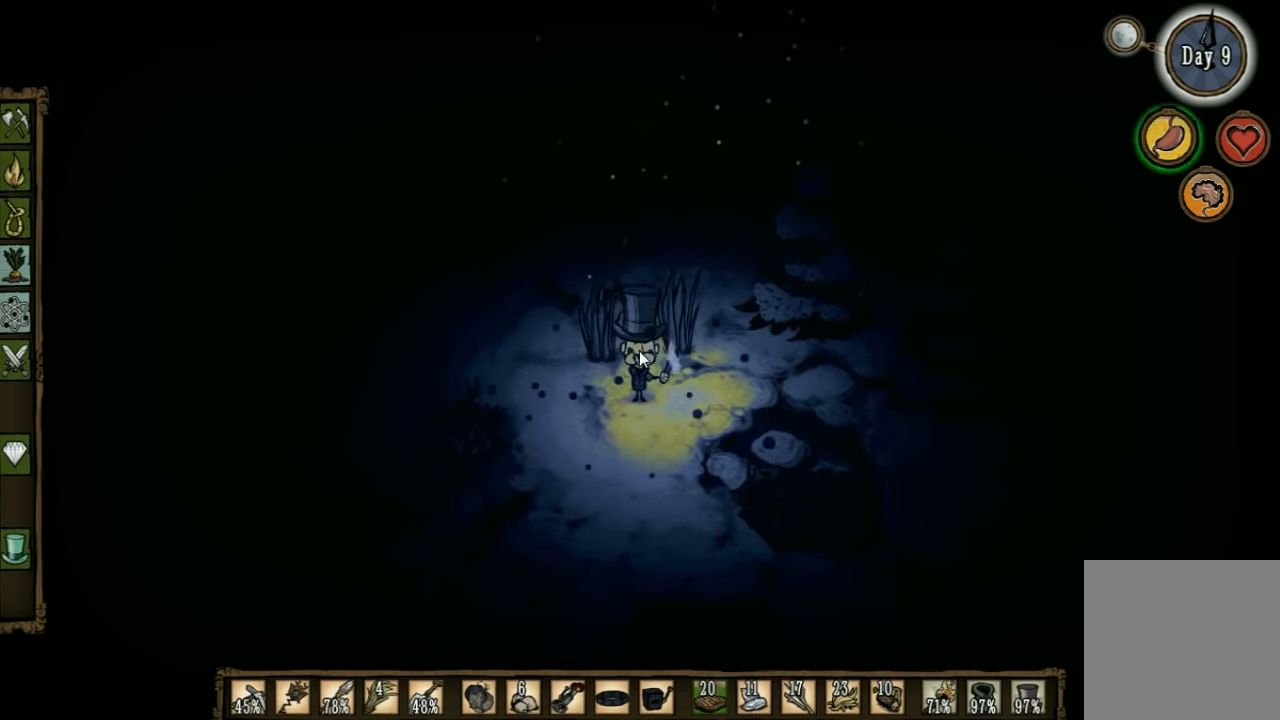
{"keys": ["f"], "events": [[100, "f", "down"]]}
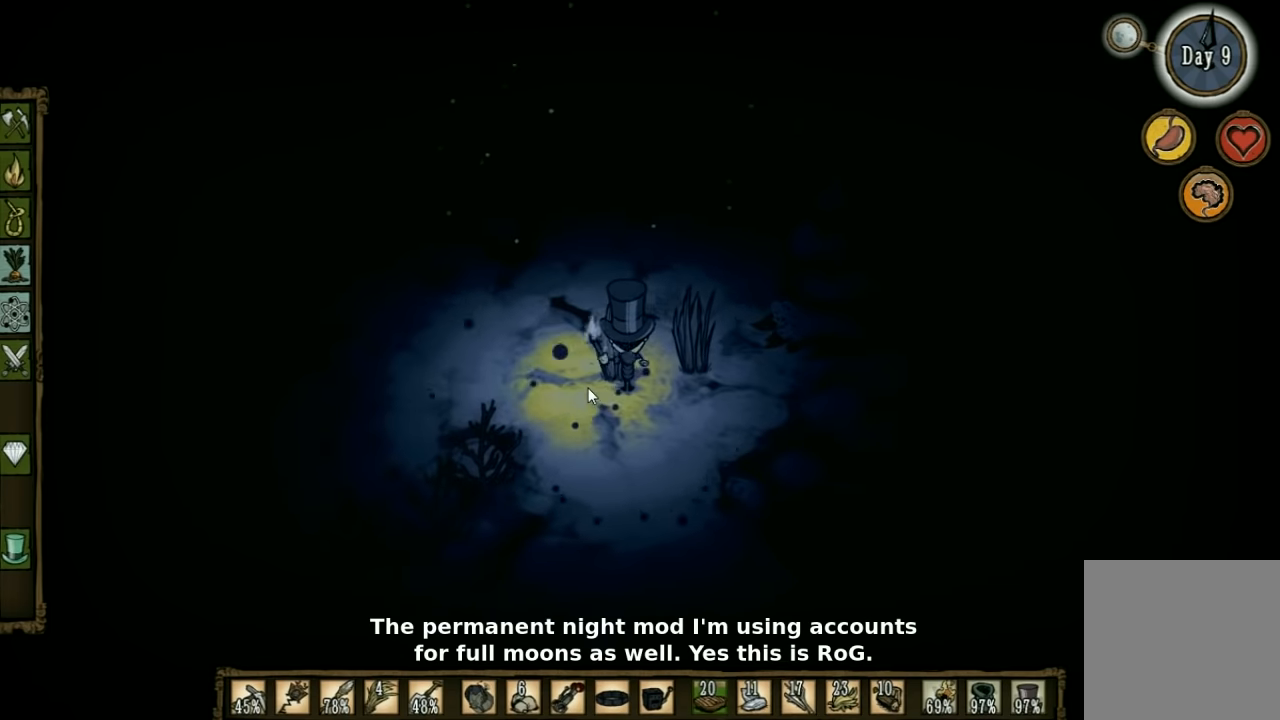
{"keys": ["f"], "events": []}
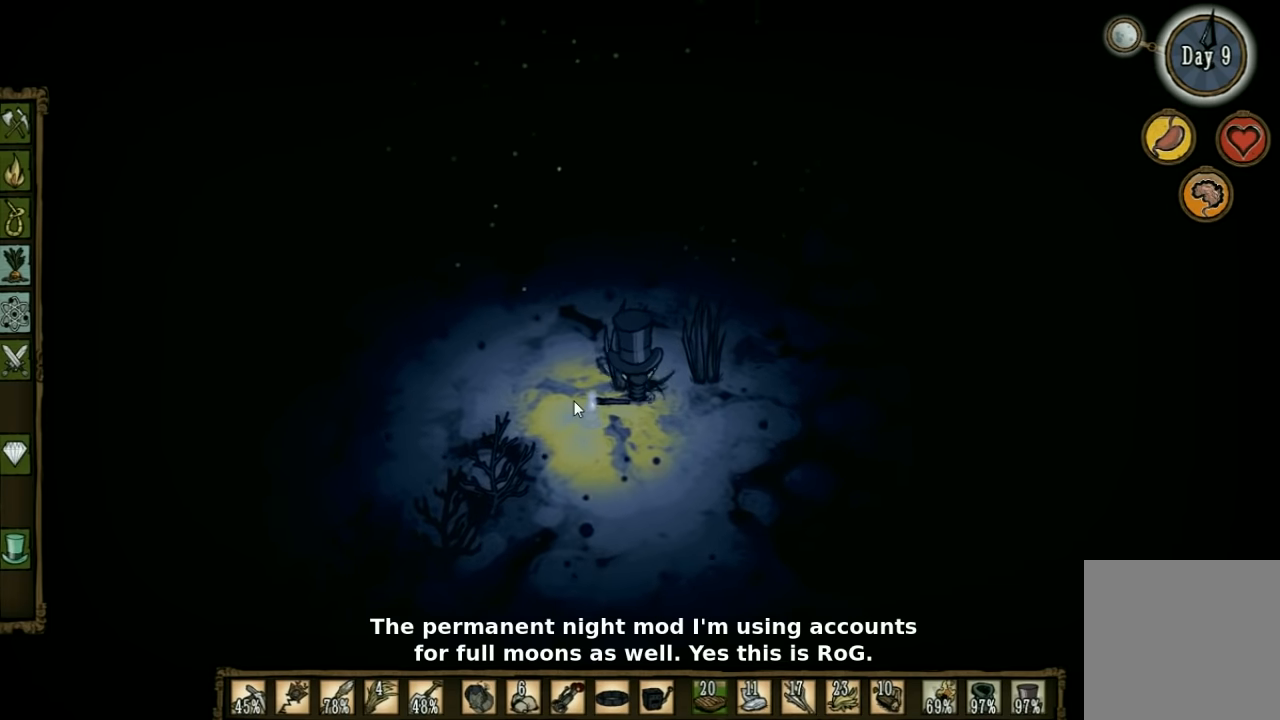
{"keys": ["f"], "events": []}
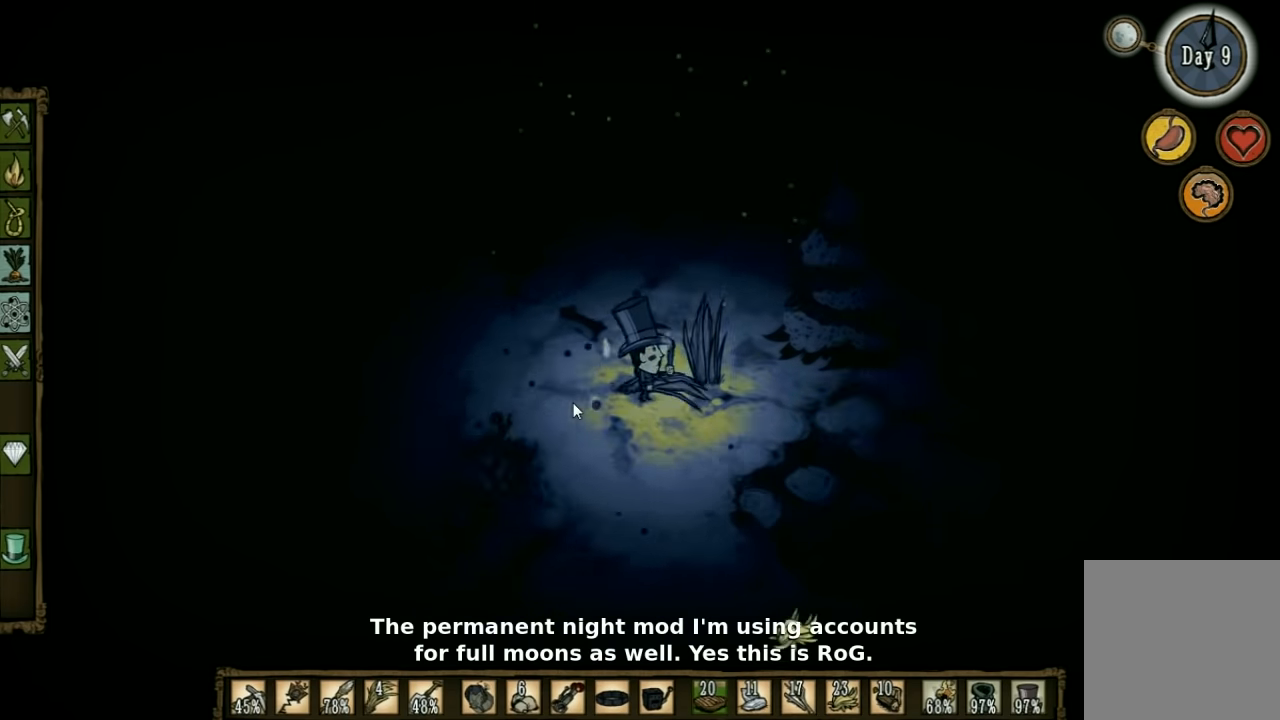
{"keys": [], "events": [[500, "f", "up"]]}
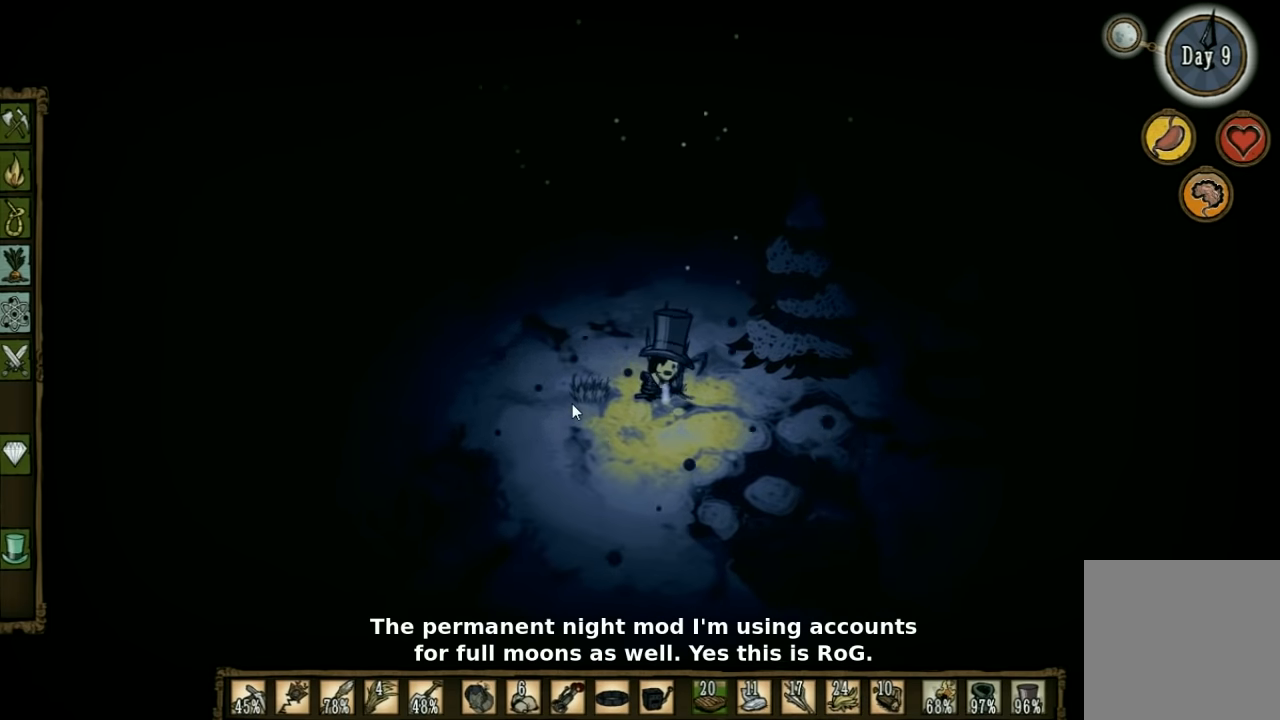
{"keys": [], "events": []}
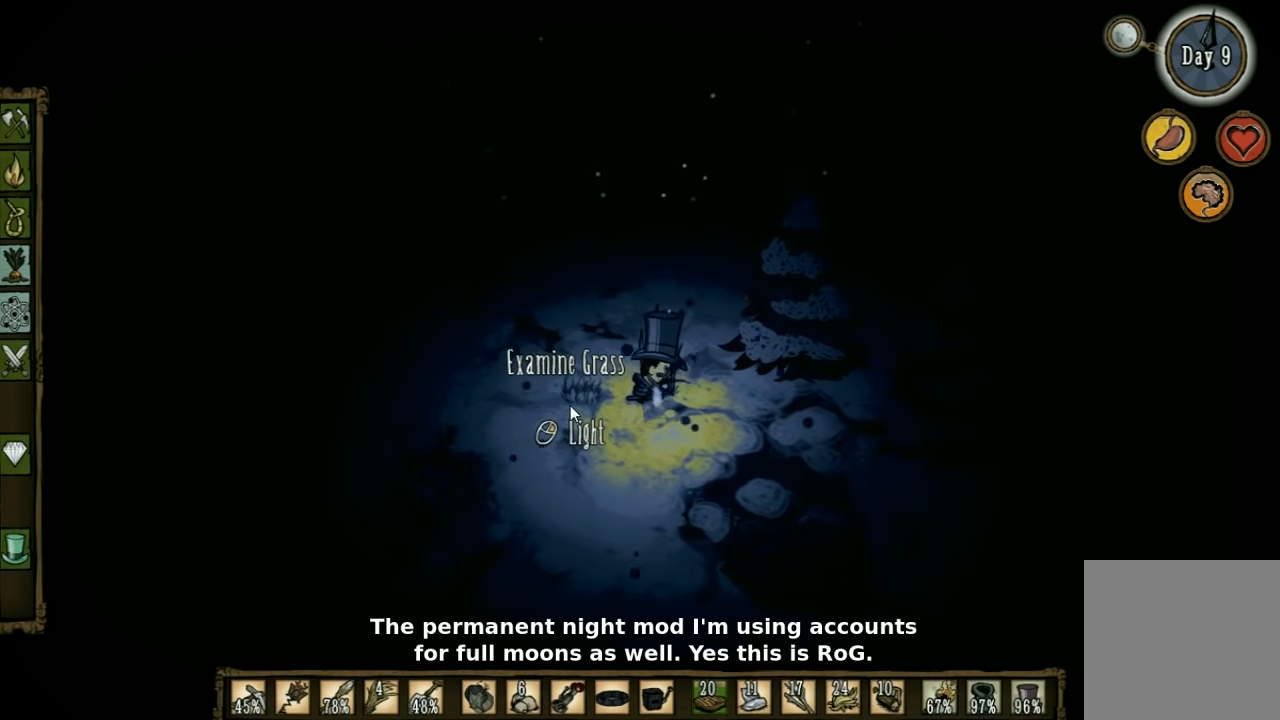
{"keys": ["s"], "events": [[333, "s", "down"]]}
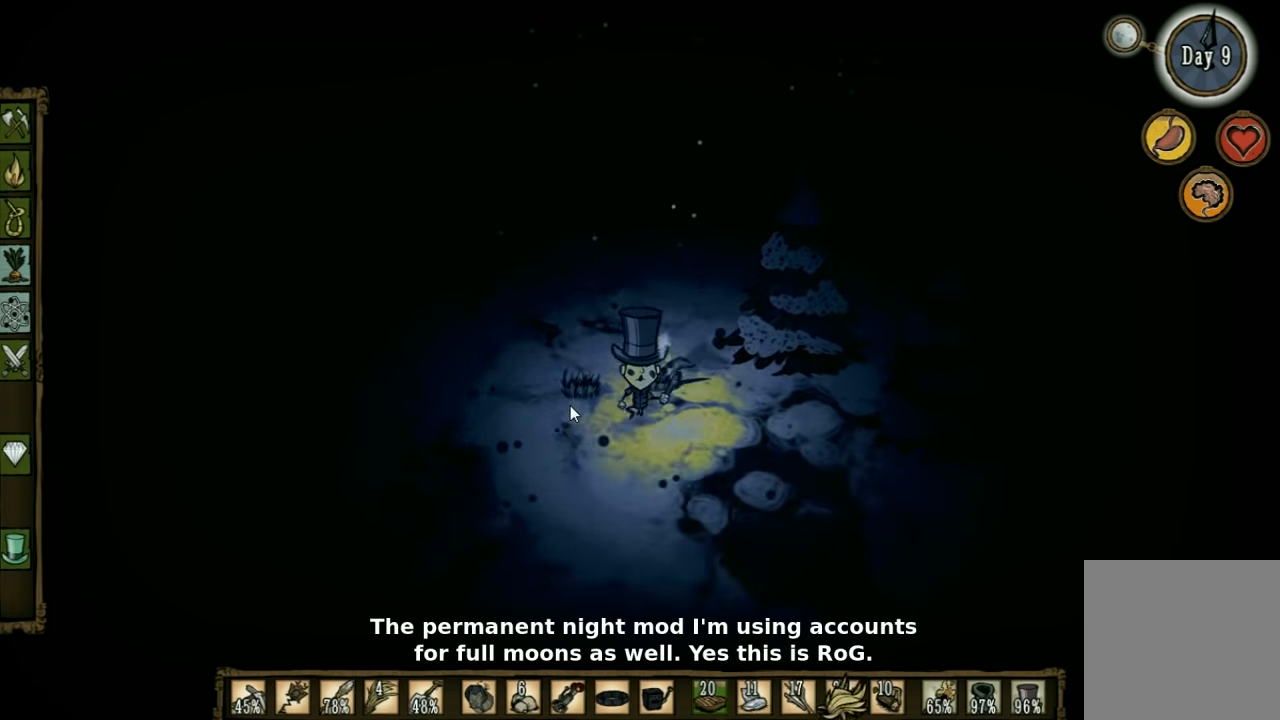
{"keys": ["d", "s"], "events": [[66, "d", "down"]]}
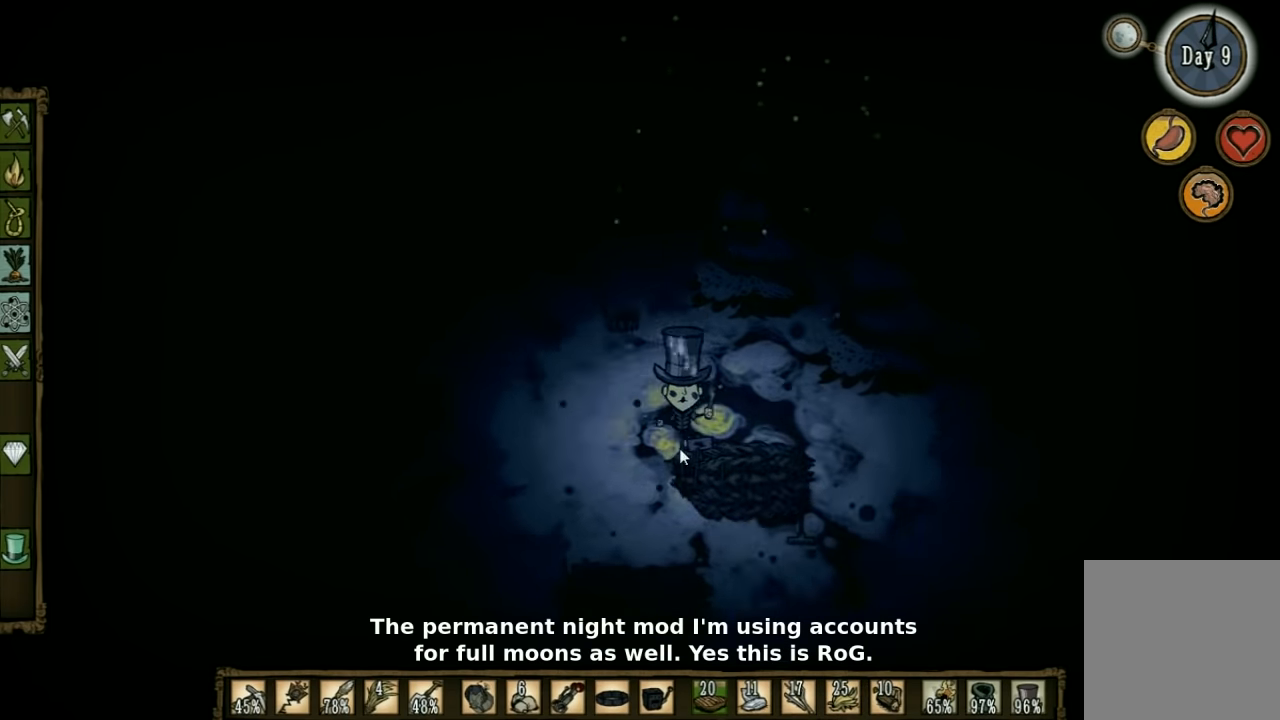
{"keys": [], "events": [[66, "d", "up"], [66, "s", "up"]]}
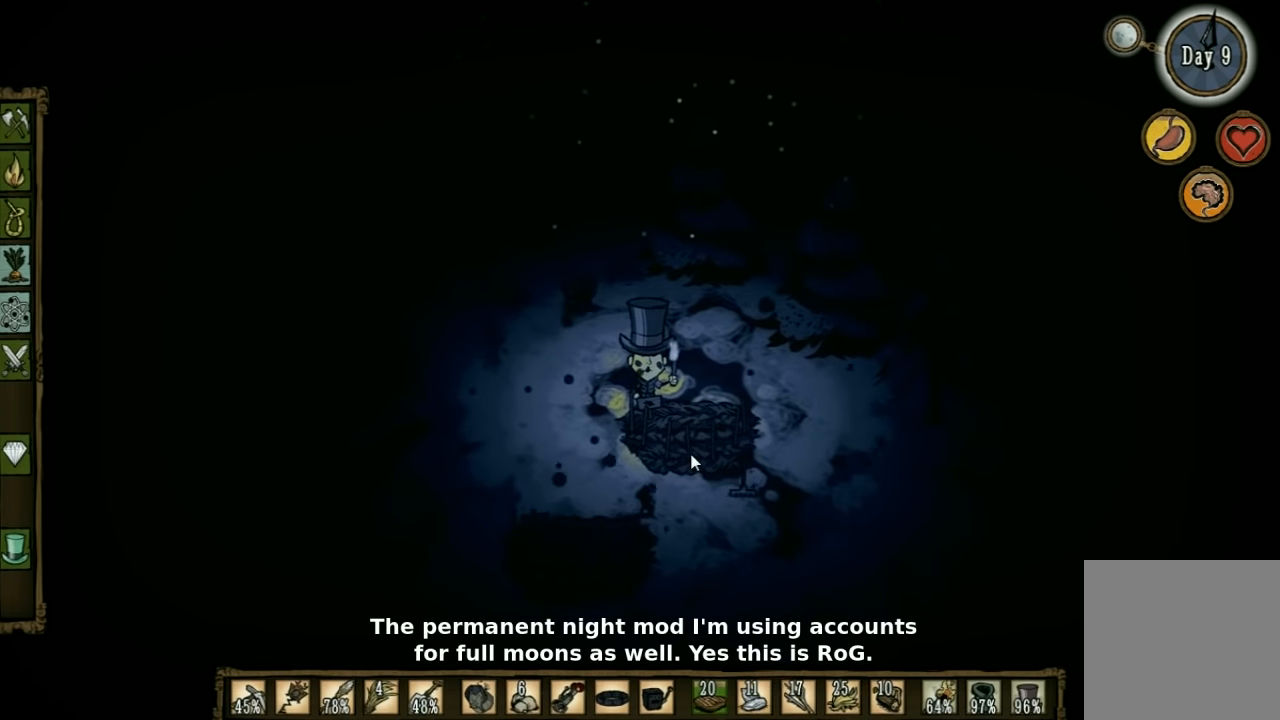
{"keys": [], "events": []}
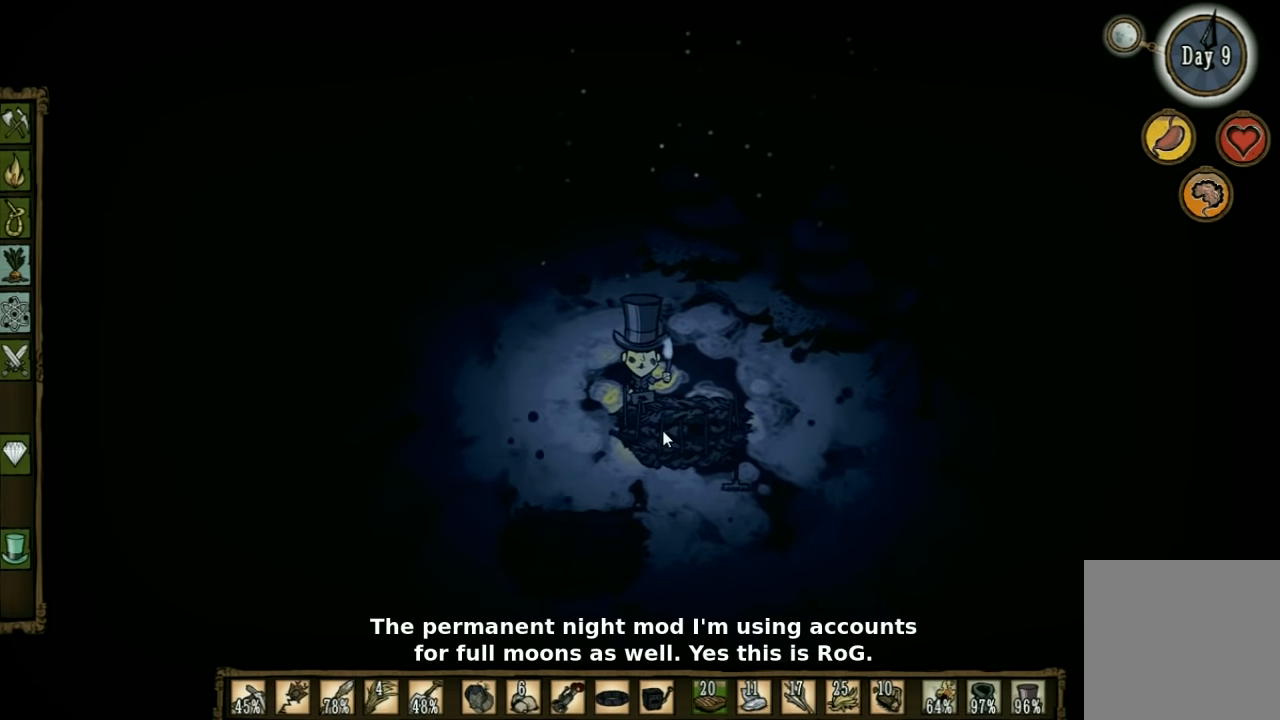
{"keys": [], "events": []}
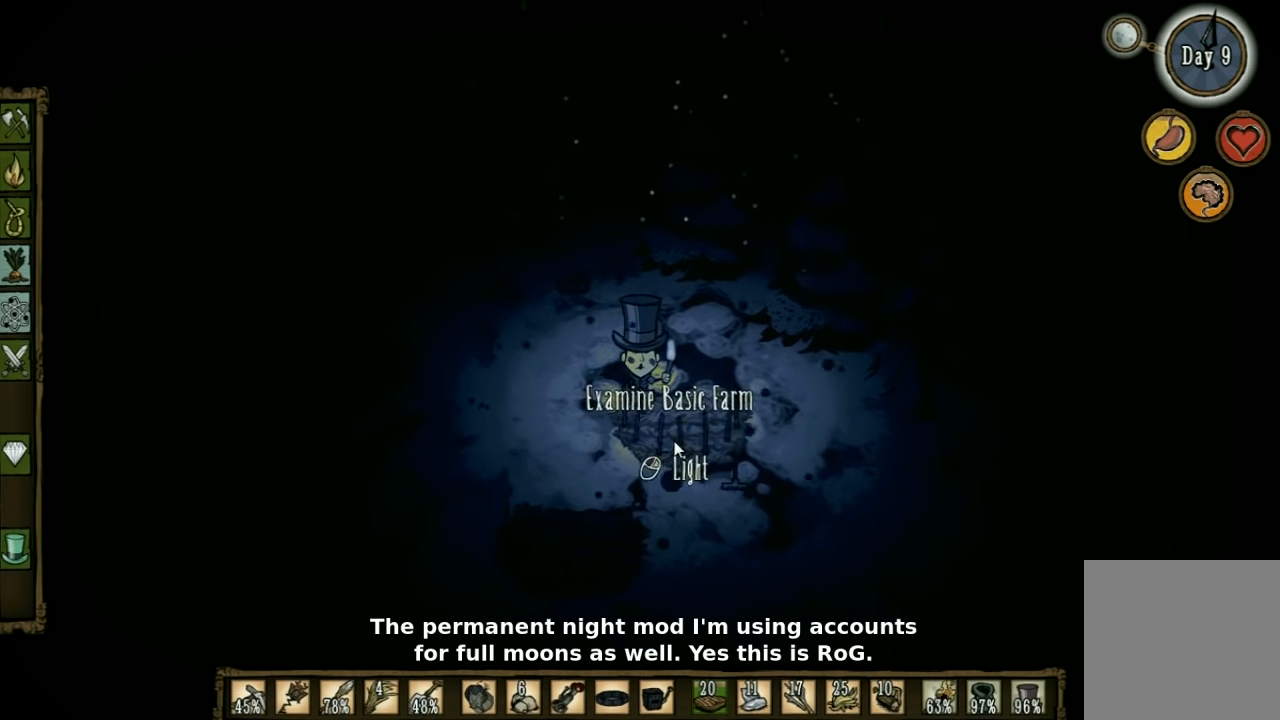
{"keys": [], "events": []}
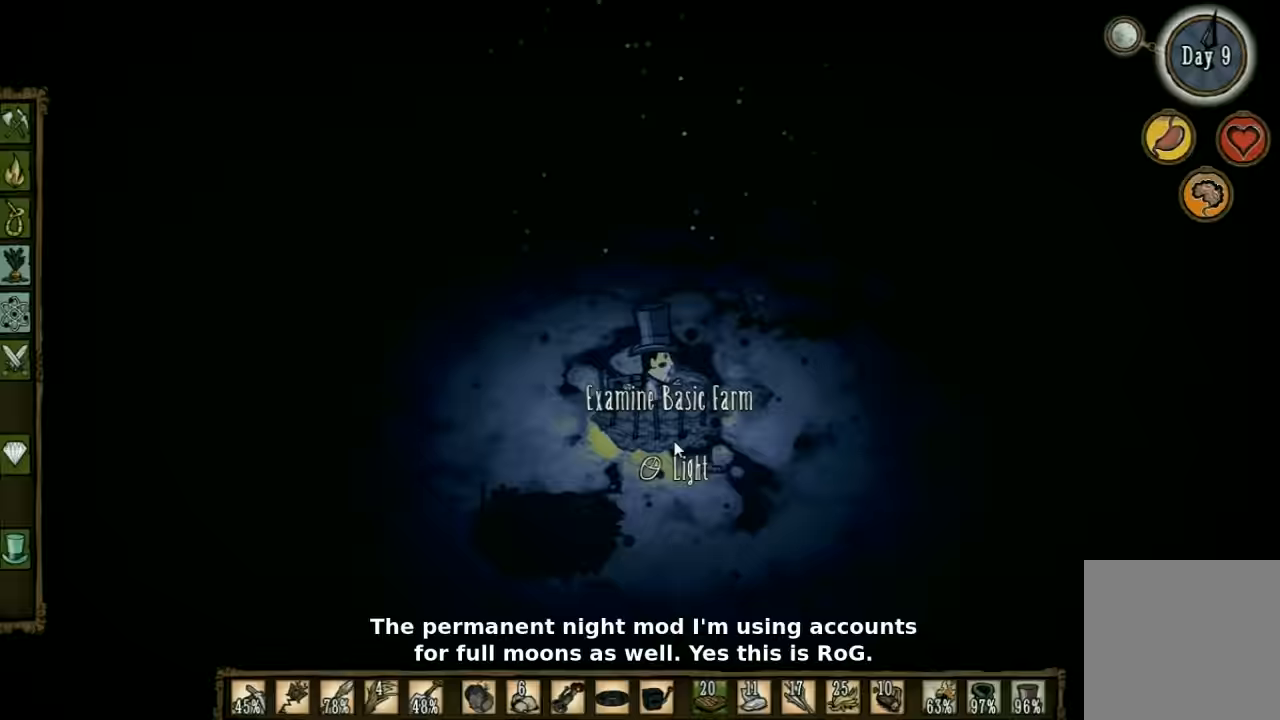
{"keys": ["a"], "events": [[233, "a", "down"], [333, "shift", "down"], [467, "shift", "up"]]}